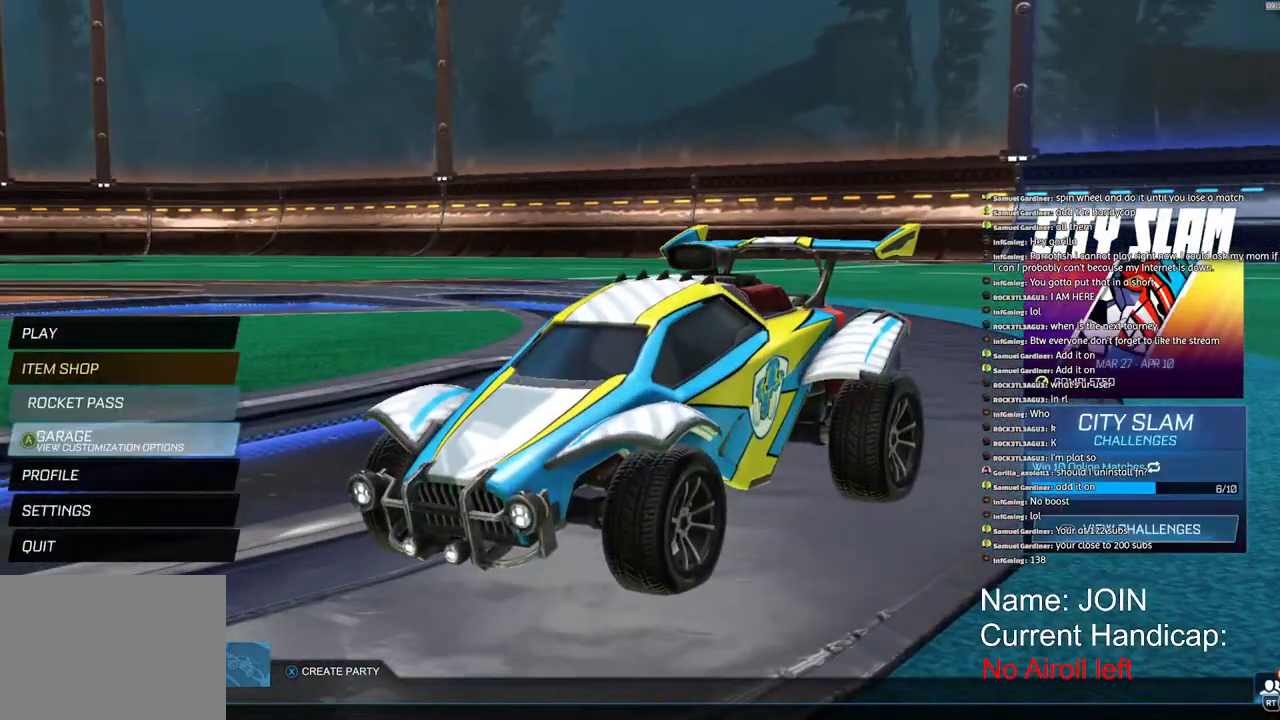
Gameplay with a controller (PlayStation layout); each line is a JSON object with the inputs held at the frame after it. "events" lists button and stick changes between this image and that frame as [ms after this image, input, new state], when the widget could be followed in between.
{"buttons": [], "left_stick": "center", "right_stick": "center", "events": [[100, "CIRCLE", "down"], [150, "CIRCLE", "up"], [333, "left_stick", "down"], [450, "left_stick", "center"]]}
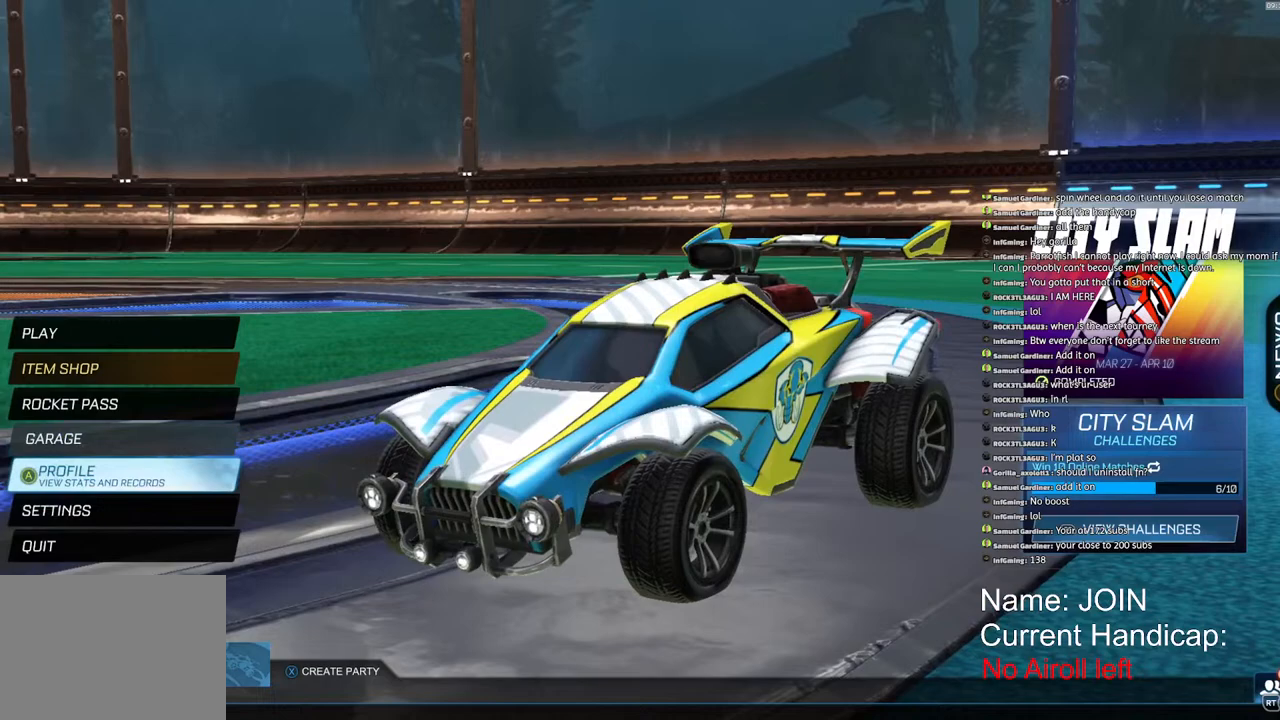
{"buttons": ["R1"], "left_stick": "center", "right_stick": "center", "events": [[17, "left_stick", "down"], [83, "left_stick", "center"], [117, "CROSS", "down"], [167, "CROSS", "up"], [433, "R1", "down"]]}
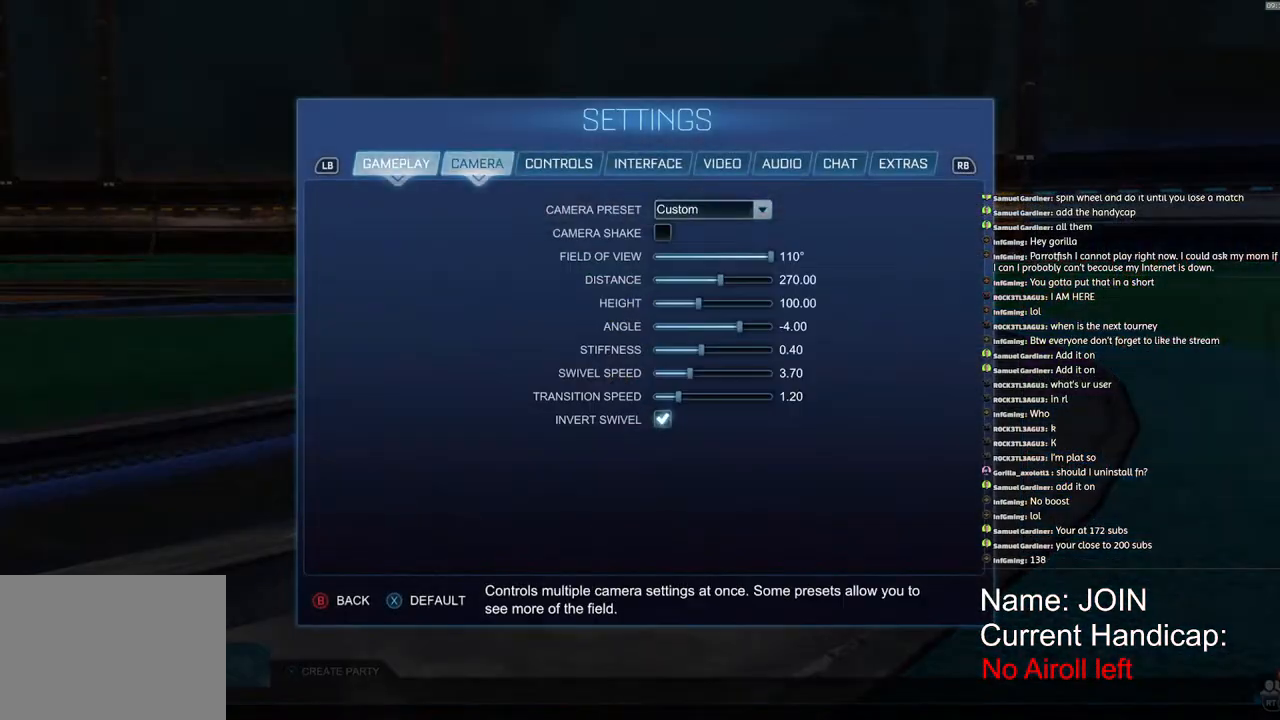
{"buttons": [], "left_stick": "center", "right_stick": "center", "events": [[17, "R1", "up"], [83, "R1", "down"], [167, "R1", "up"], [433, "R1", "down"], [483, "R1", "up"]]}
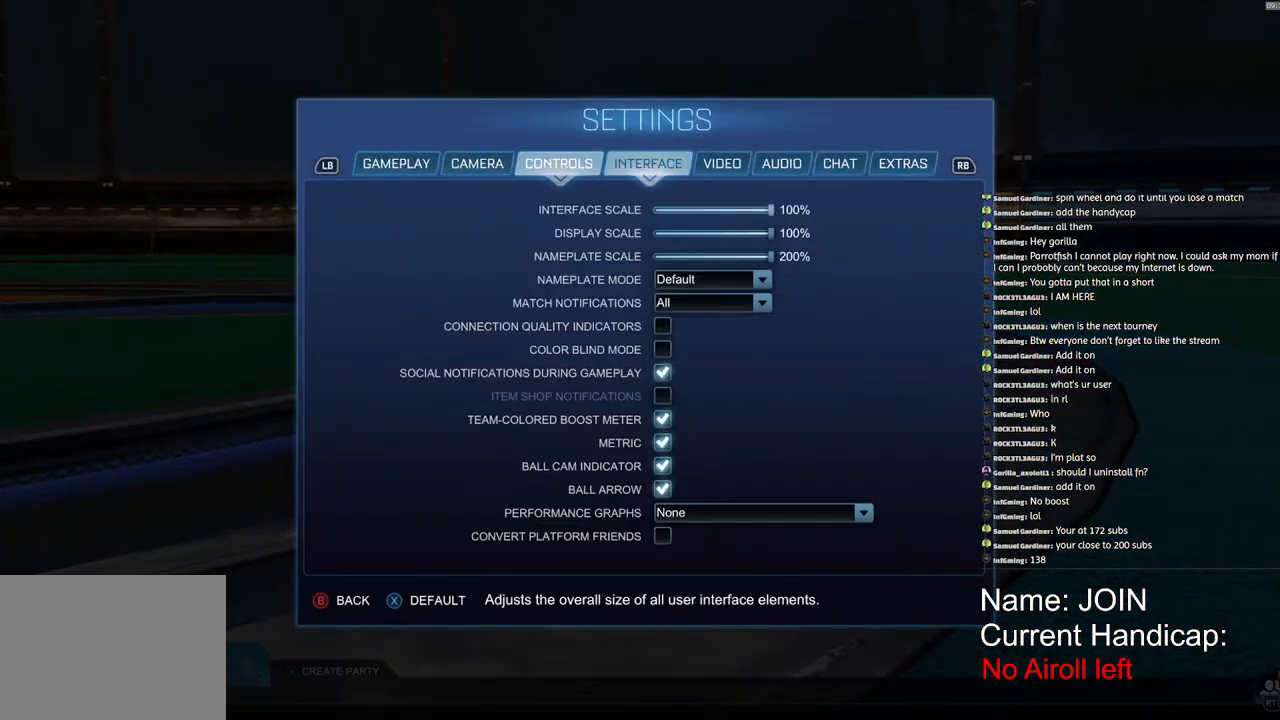
{"buttons": ["CROSS"], "left_stick": "center", "right_stick": "center", "events": [[117, "L1", "down"], [117, "L2", "down"], [217, "L1", "up"], [217, "L2", "up"], [450, "CROSS", "down"]]}
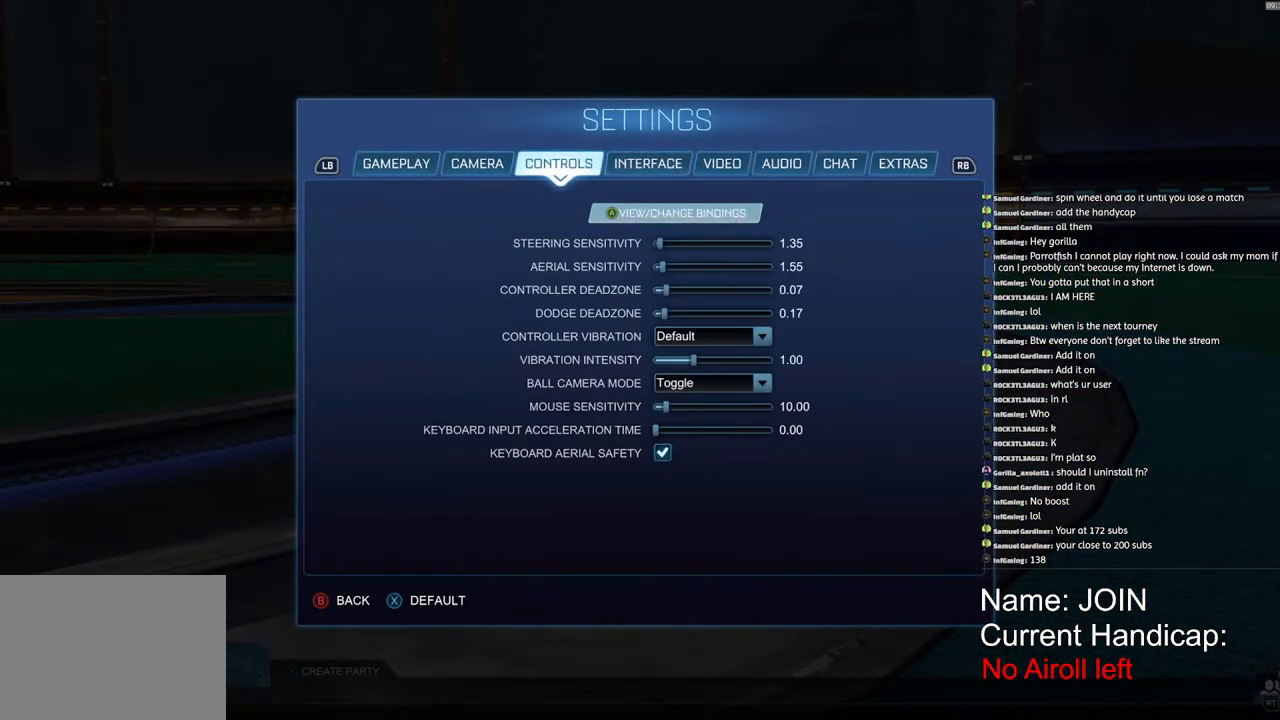
{"buttons": [], "left_stick": "down", "right_stick": "center", "events": [[17, "CROSS", "up"], [83, "left_stick", "down"]]}
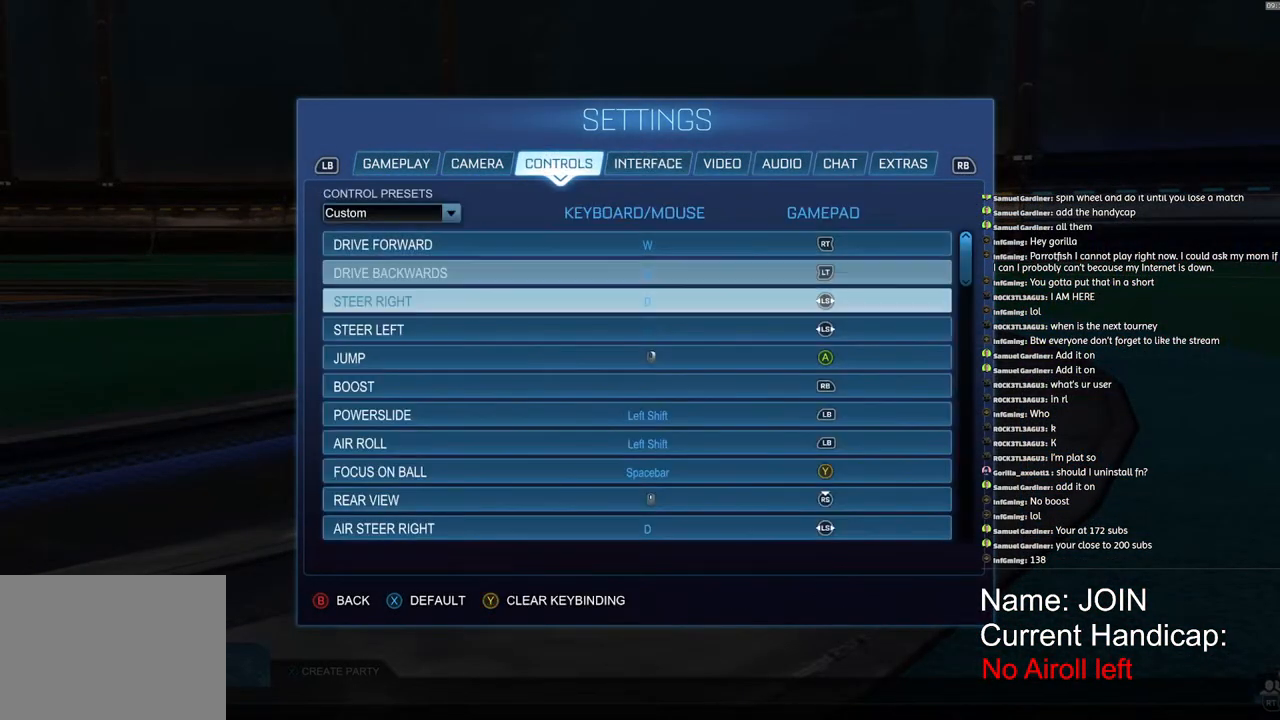
{"buttons": [], "left_stick": "down", "right_stick": "center", "events": []}
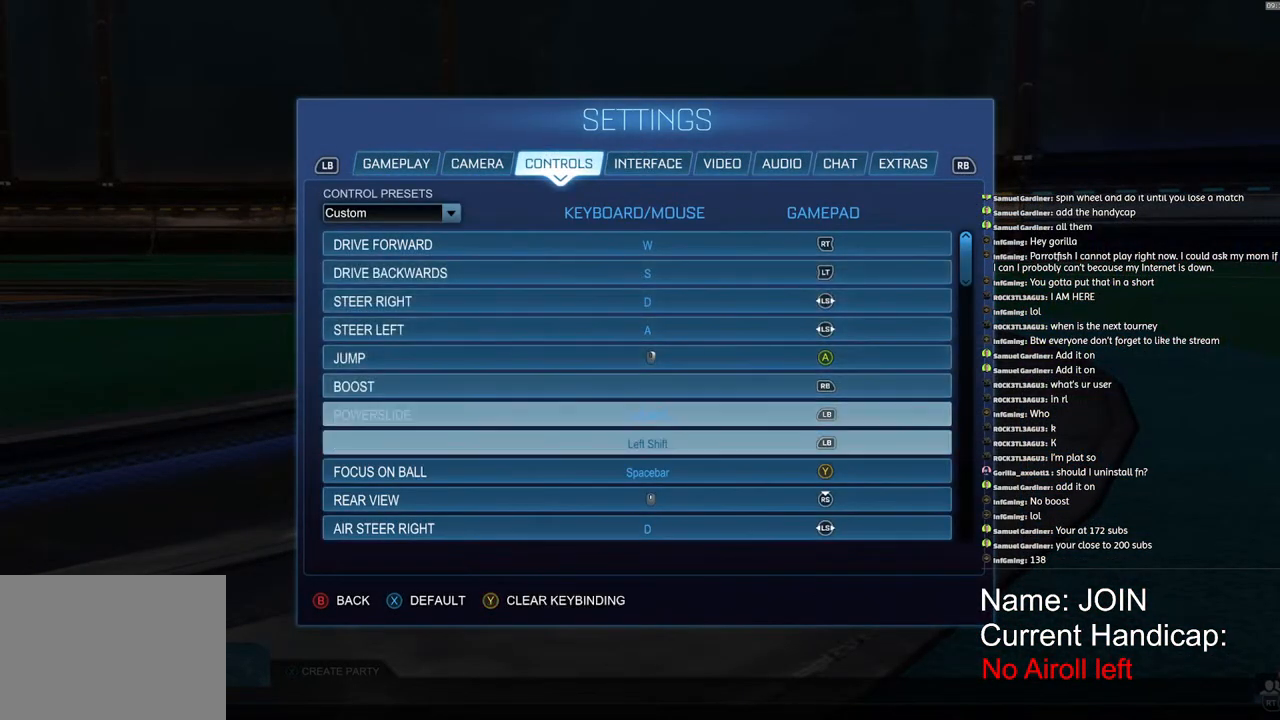
{"buttons": [], "left_stick": "down", "right_stick": "center", "events": []}
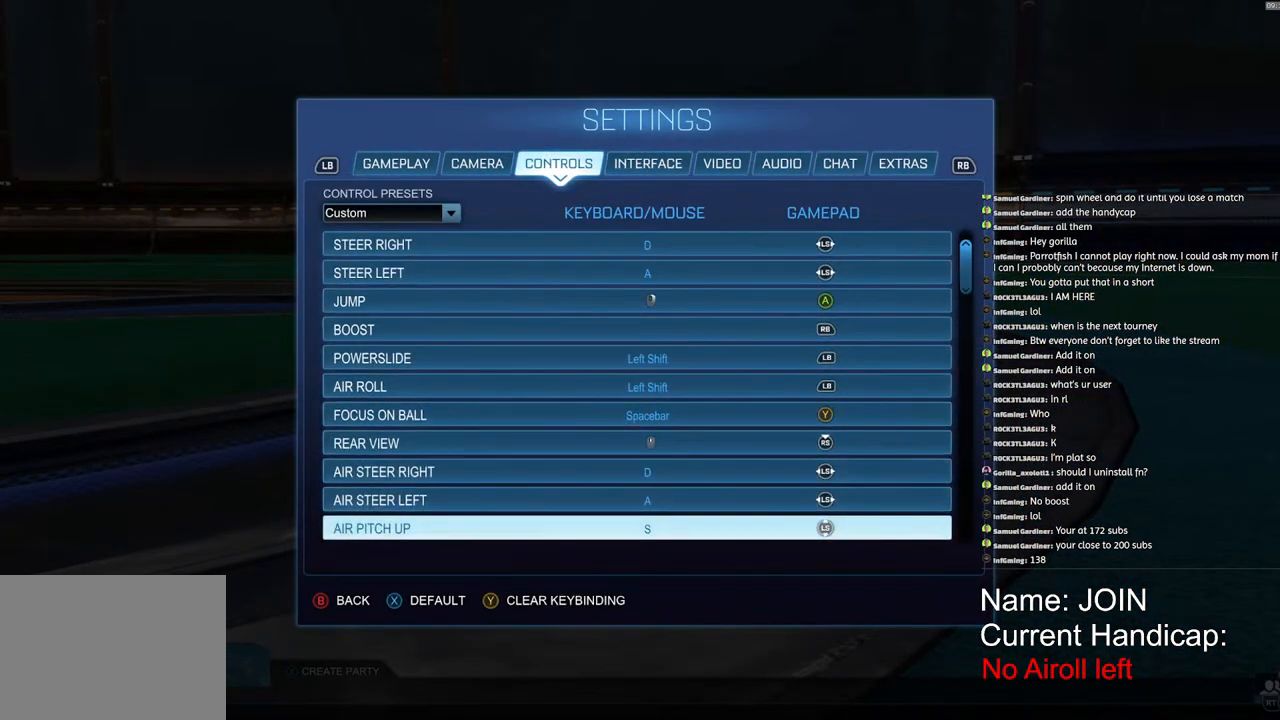
{"buttons": [], "left_stick": "center", "right_stick": "center", "events": [[433, "left_stick", "center"]]}
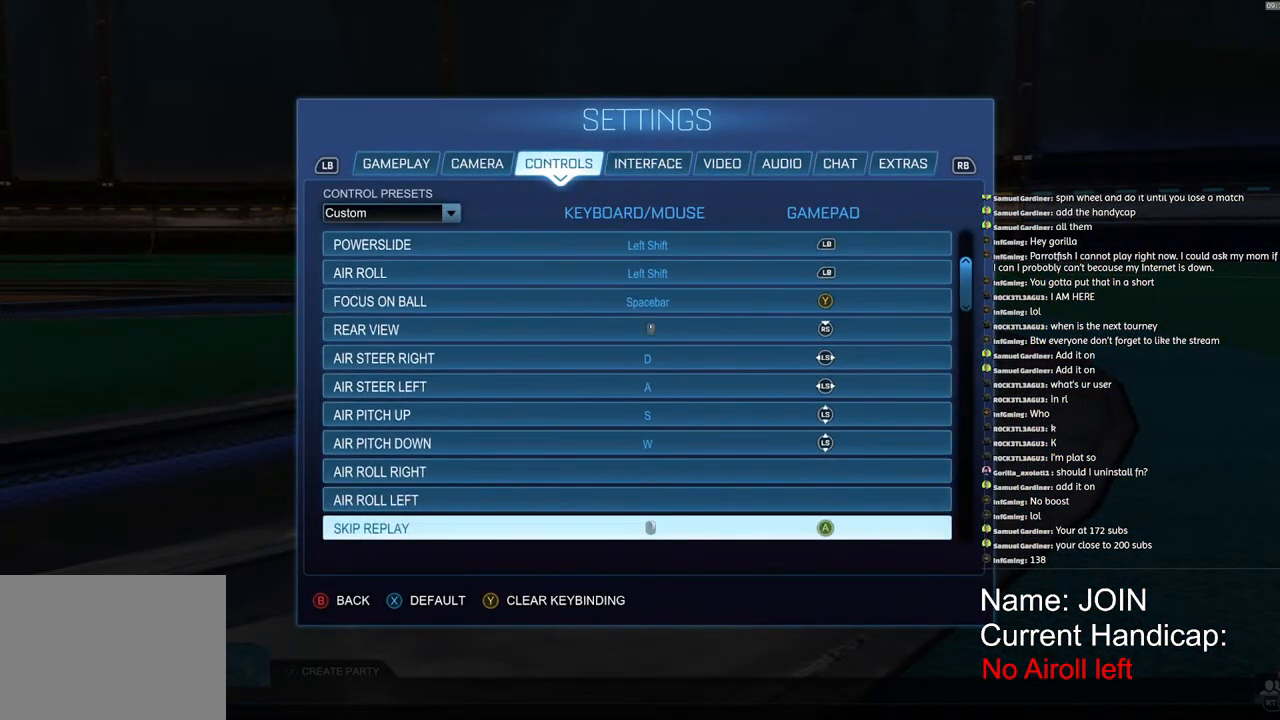
{"buttons": [], "left_stick": "center", "right_stick": "center", "events": [[300, "left_stick", "up"], [383, "left_stick", "center"]]}
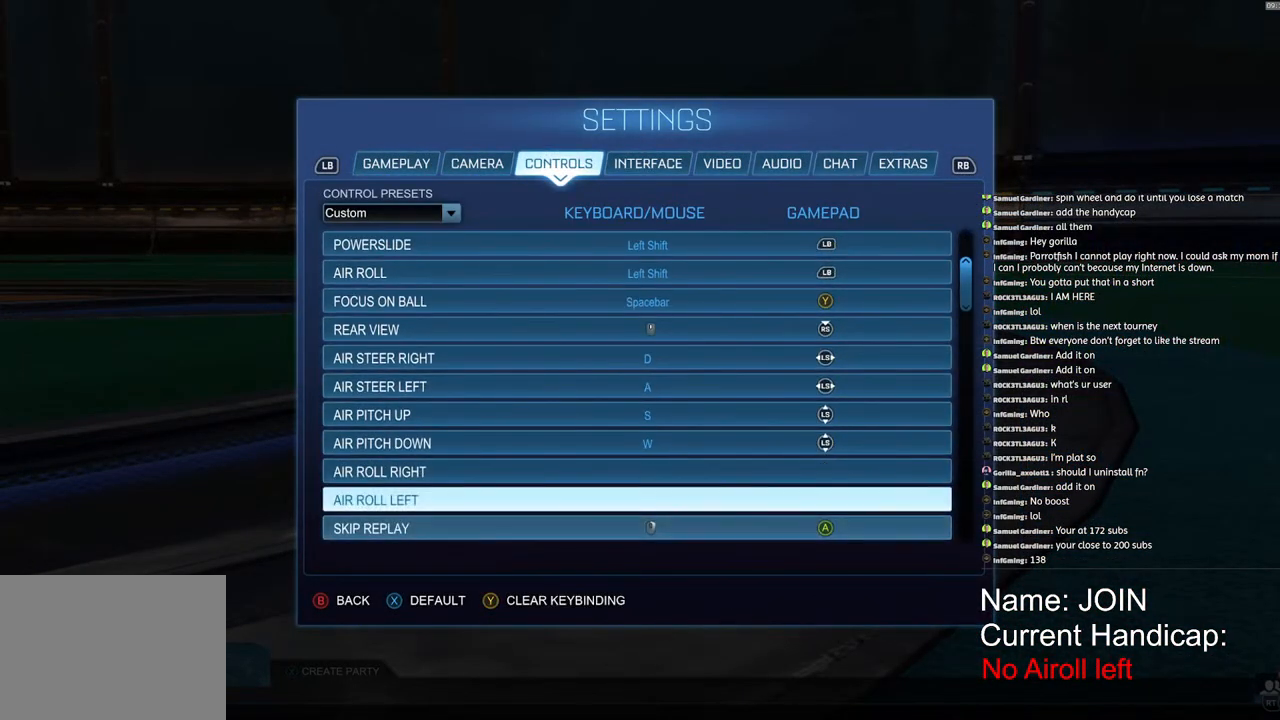
{"buttons": [], "left_stick": "down", "right_stick": "center", "events": [[17, "CROSS", "down"], [67, "CROSS", "up"], [200, "L2", "down"], [300, "L2", "up"], [350, "left_stick", "down"]]}
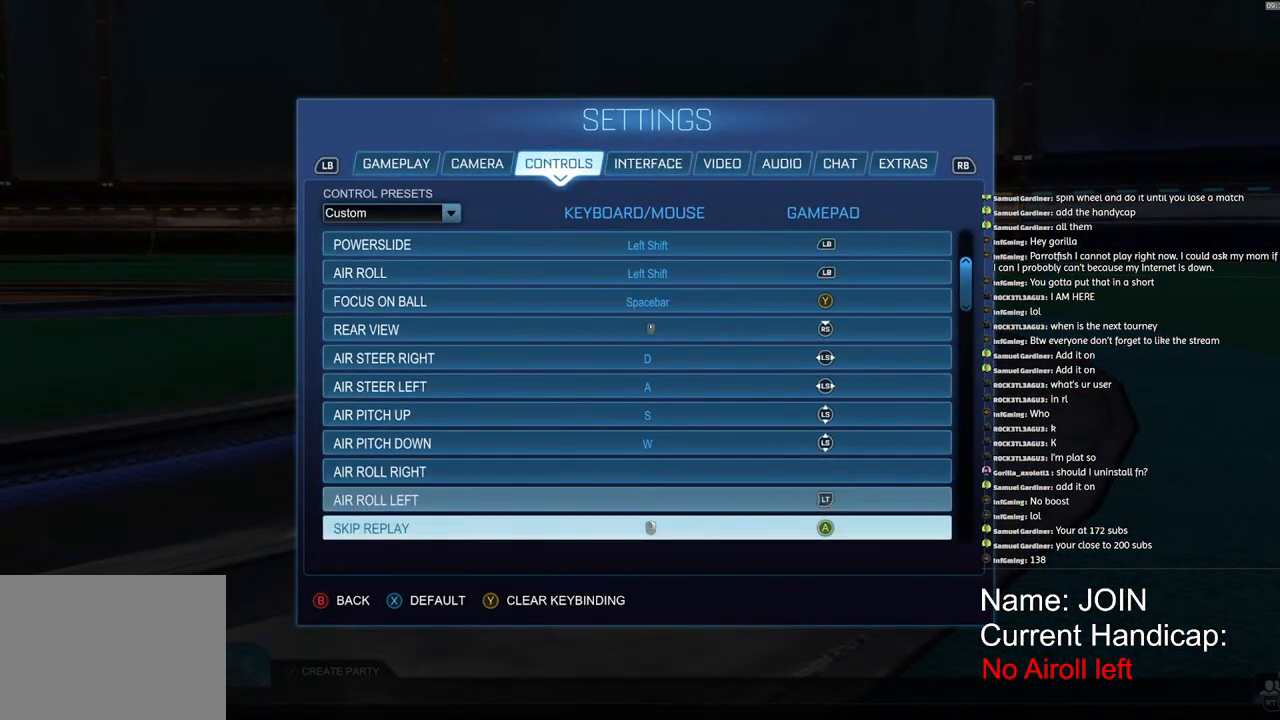
{"buttons": [], "left_stick": "down", "right_stick": "center", "events": []}
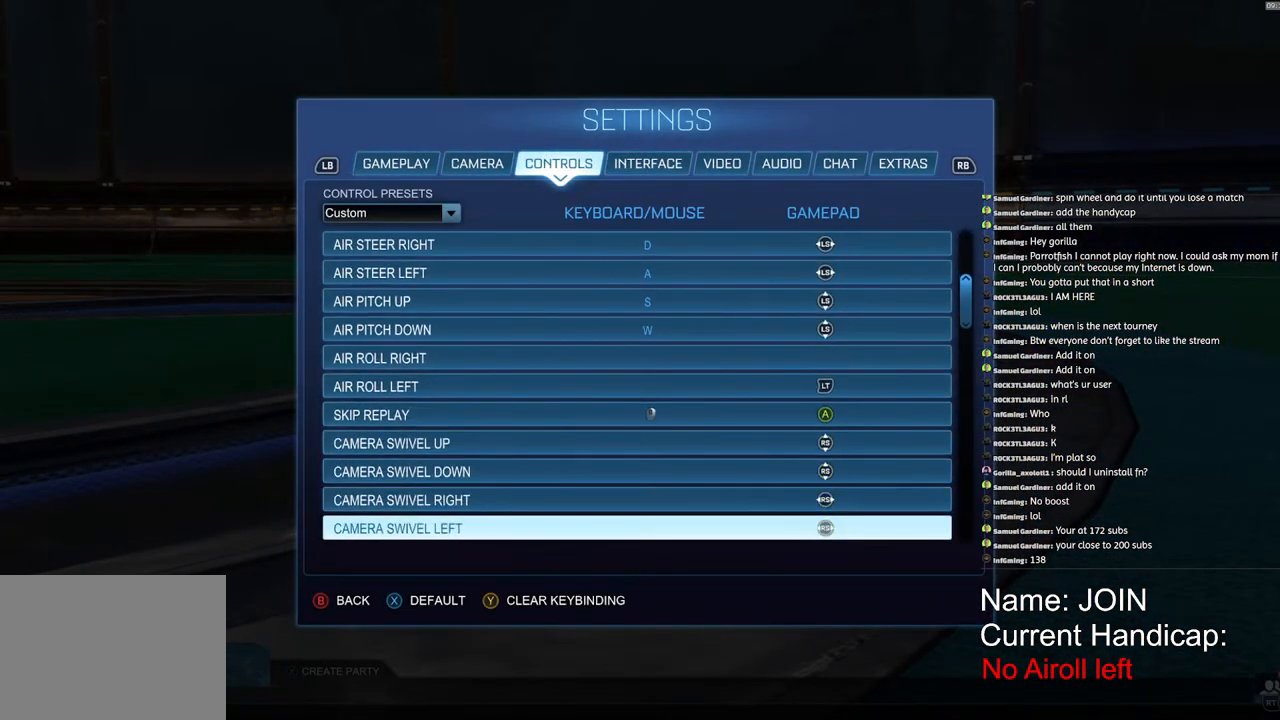
{"buttons": [], "left_stick": "down", "right_stick": "center", "events": []}
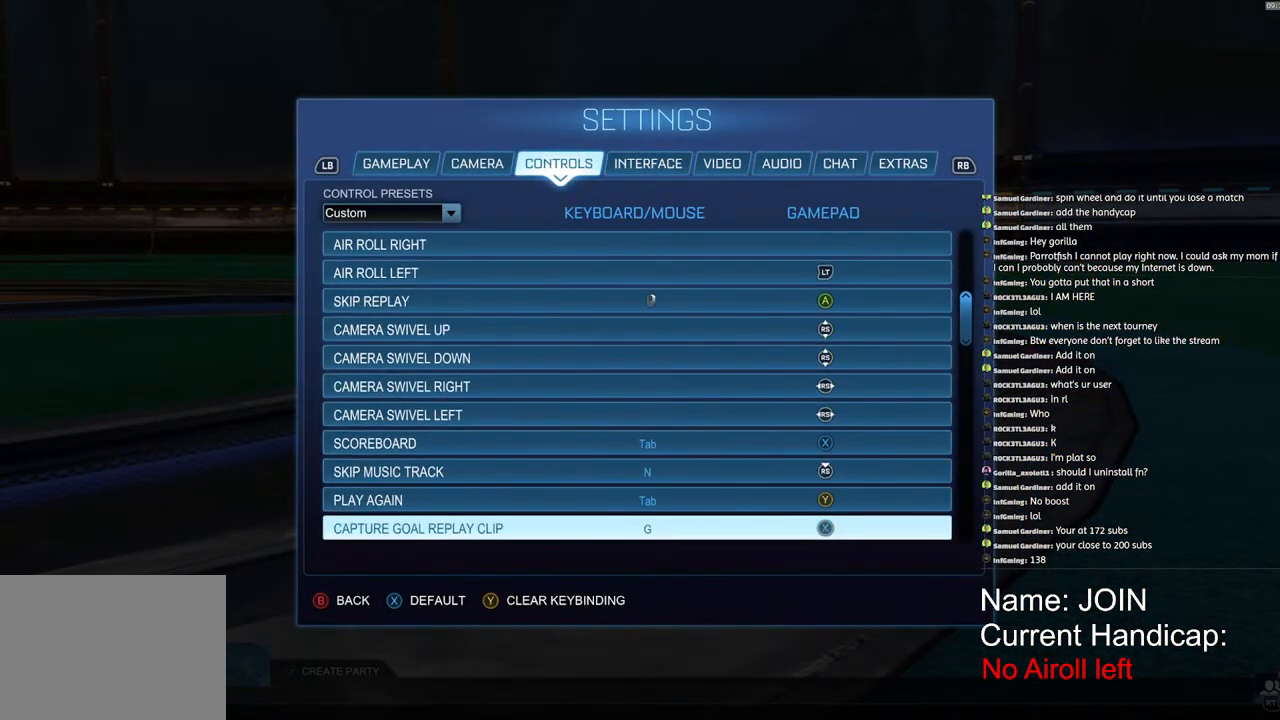
{"buttons": [], "left_stick": "down", "right_stick": "center", "events": []}
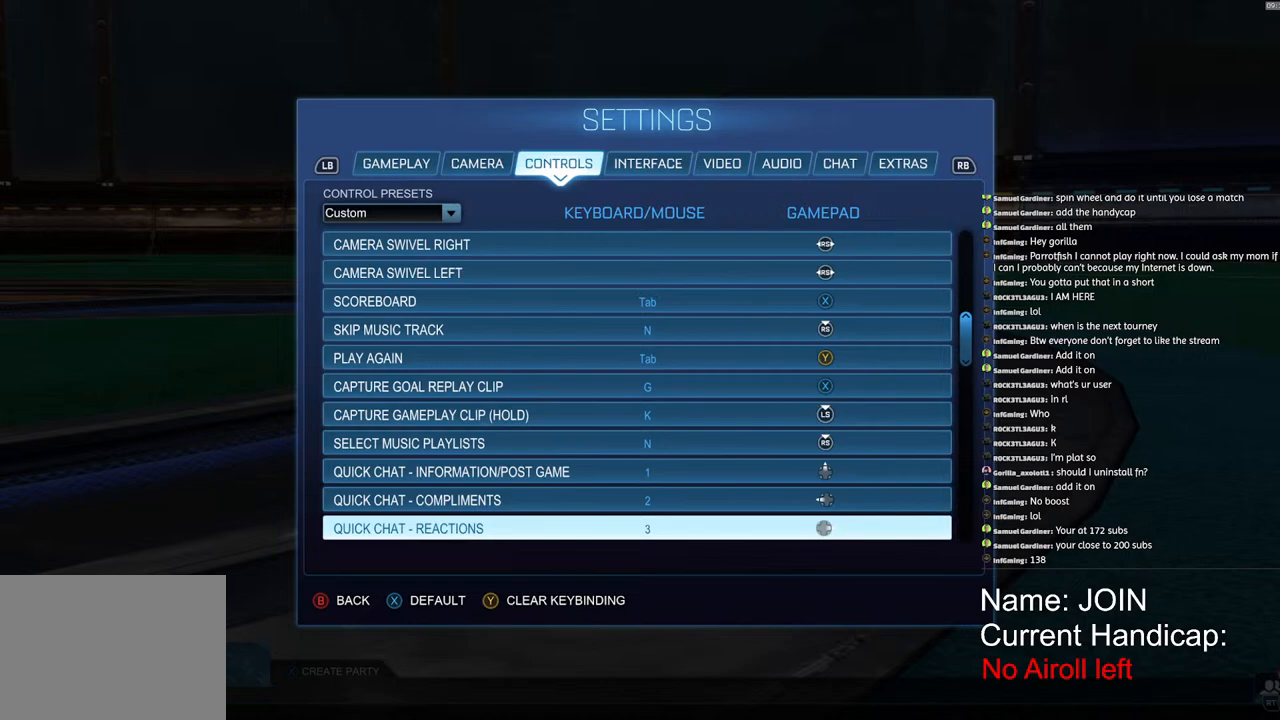
{"buttons": [], "left_stick": "down", "right_stick": "center", "events": []}
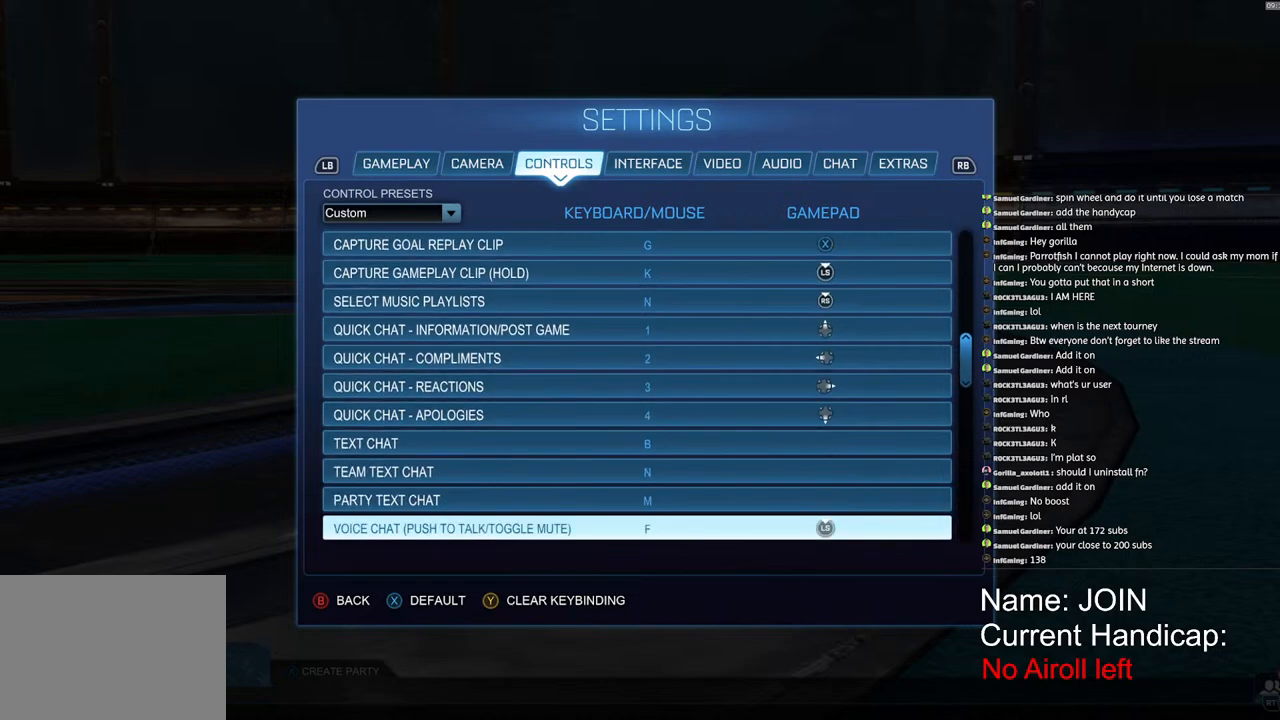
{"buttons": [], "left_stick": "down", "right_stick": "center", "events": []}
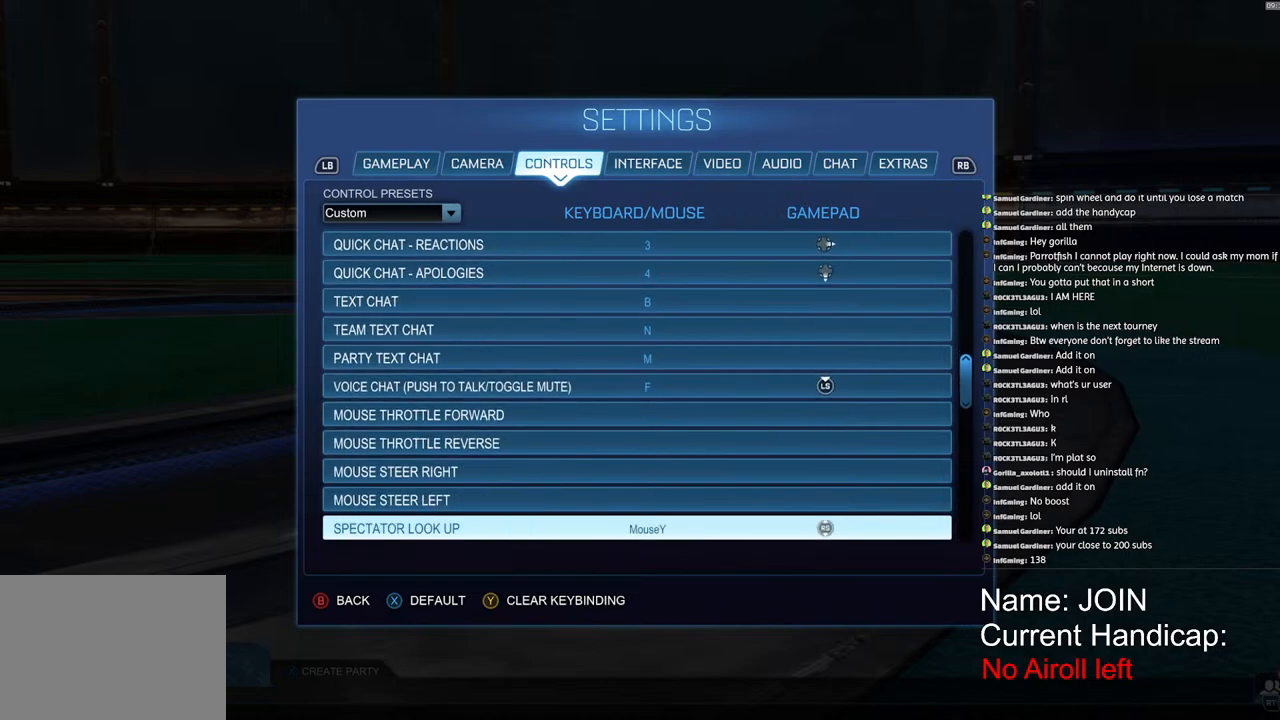
{"buttons": [], "left_stick": "down", "right_stick": "center", "events": []}
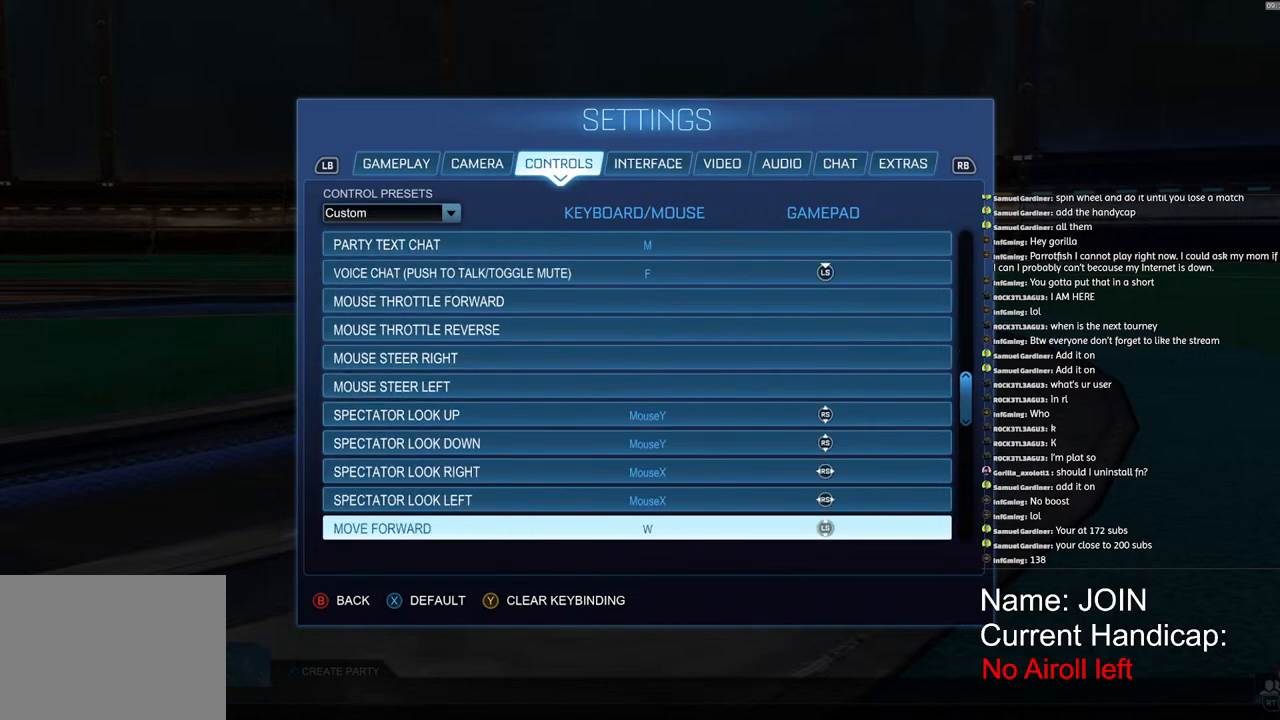
{"buttons": [], "left_stick": "down", "right_stick": "center", "events": []}
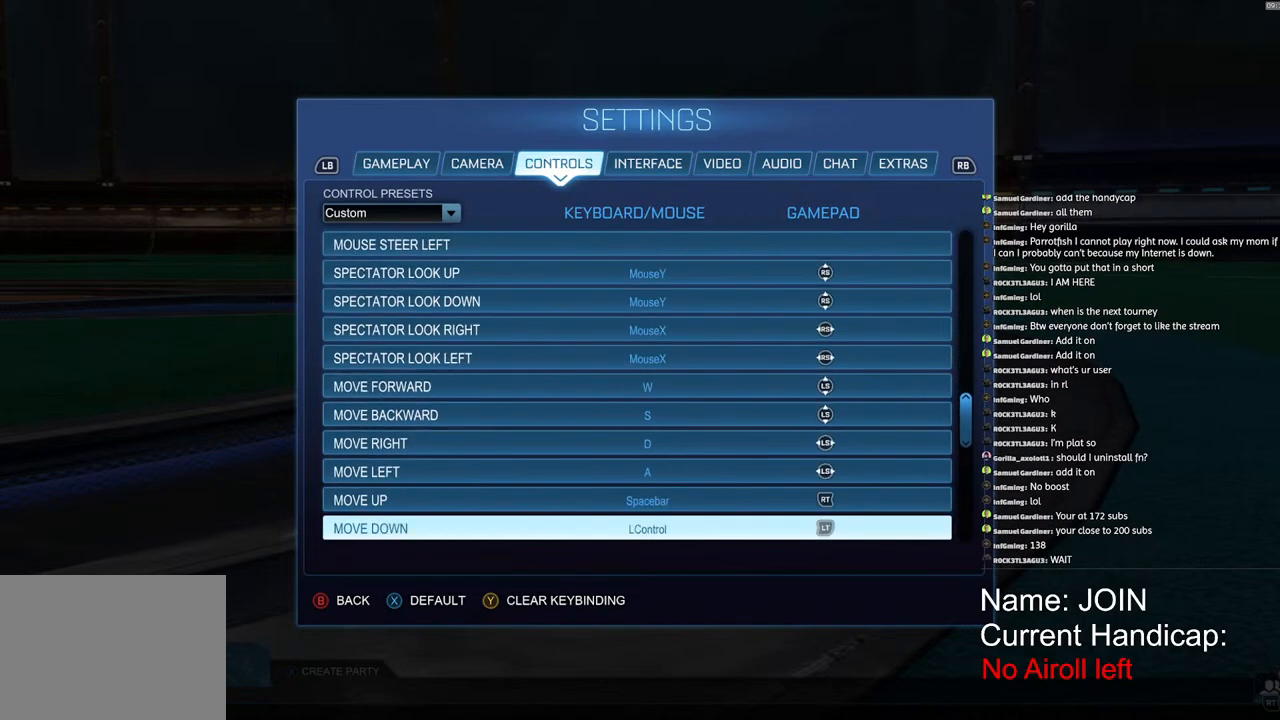
{"buttons": [], "left_stick": "down", "right_stick": "center", "events": []}
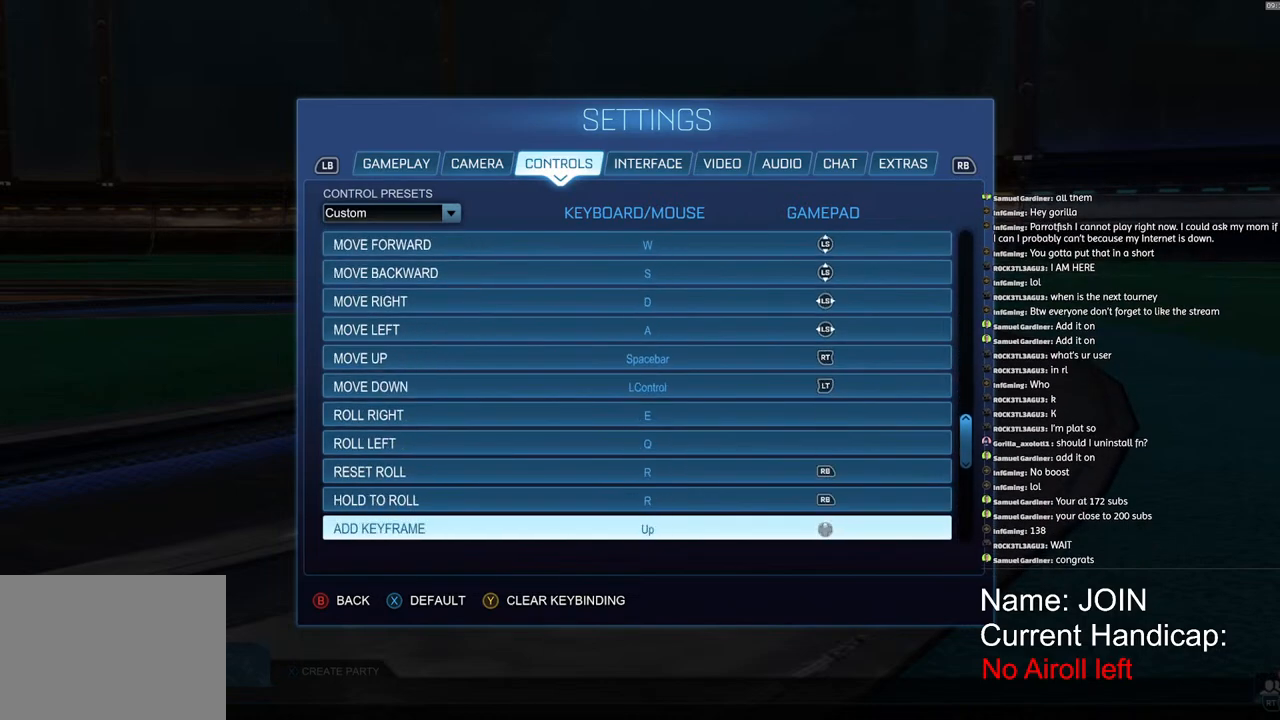
{"buttons": [], "left_stick": "down", "right_stick": "center", "events": []}
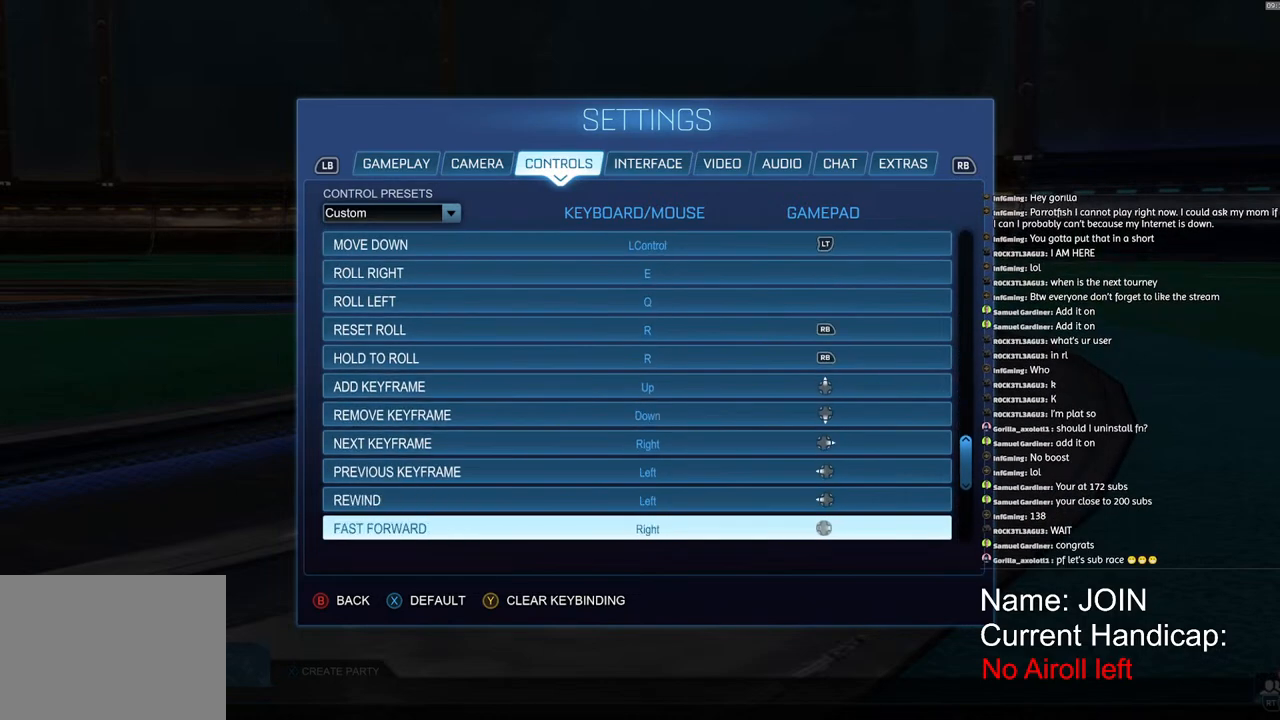
{"buttons": [], "left_stick": "down", "right_stick": "center", "events": [[250, "left_stick", "center"], [467, "left_stick", "down"]]}
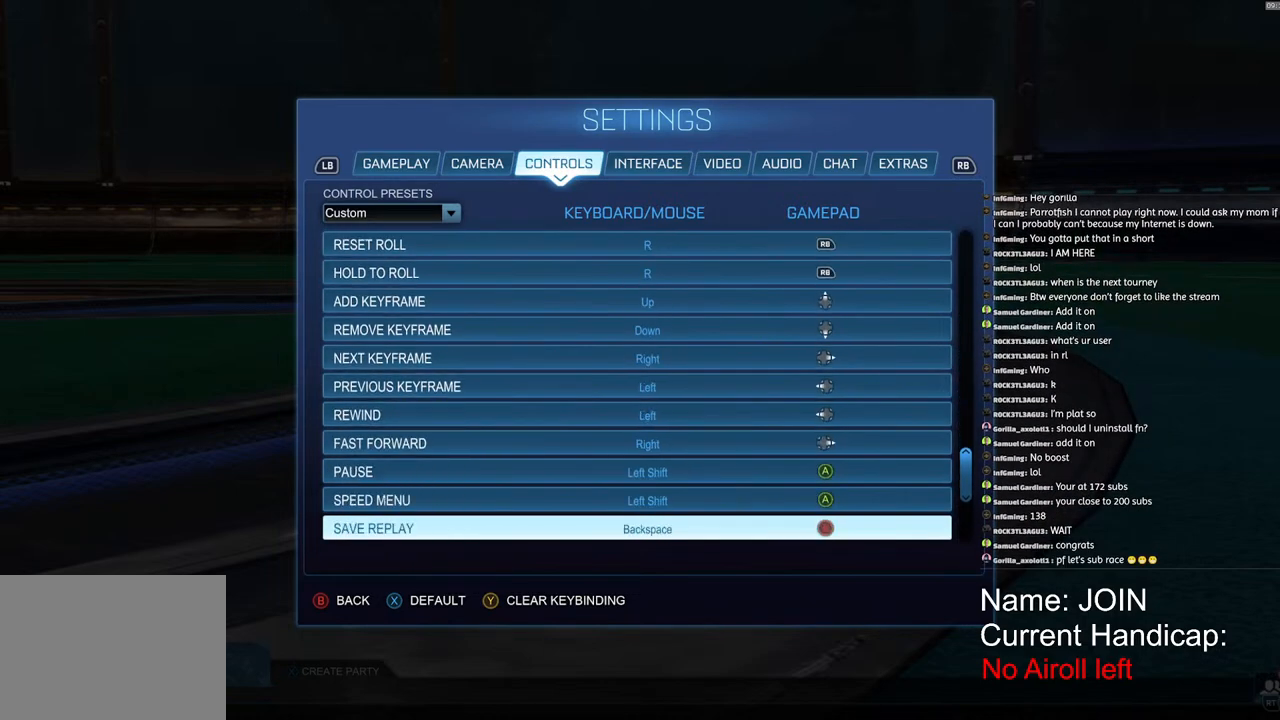
{"buttons": [], "left_stick": "down", "right_stick": "center", "events": [[117, "left_stick", "center"], [200, "left_stick", "down"], [333, "left_stick", "center"], [400, "left_stick", "down"]]}
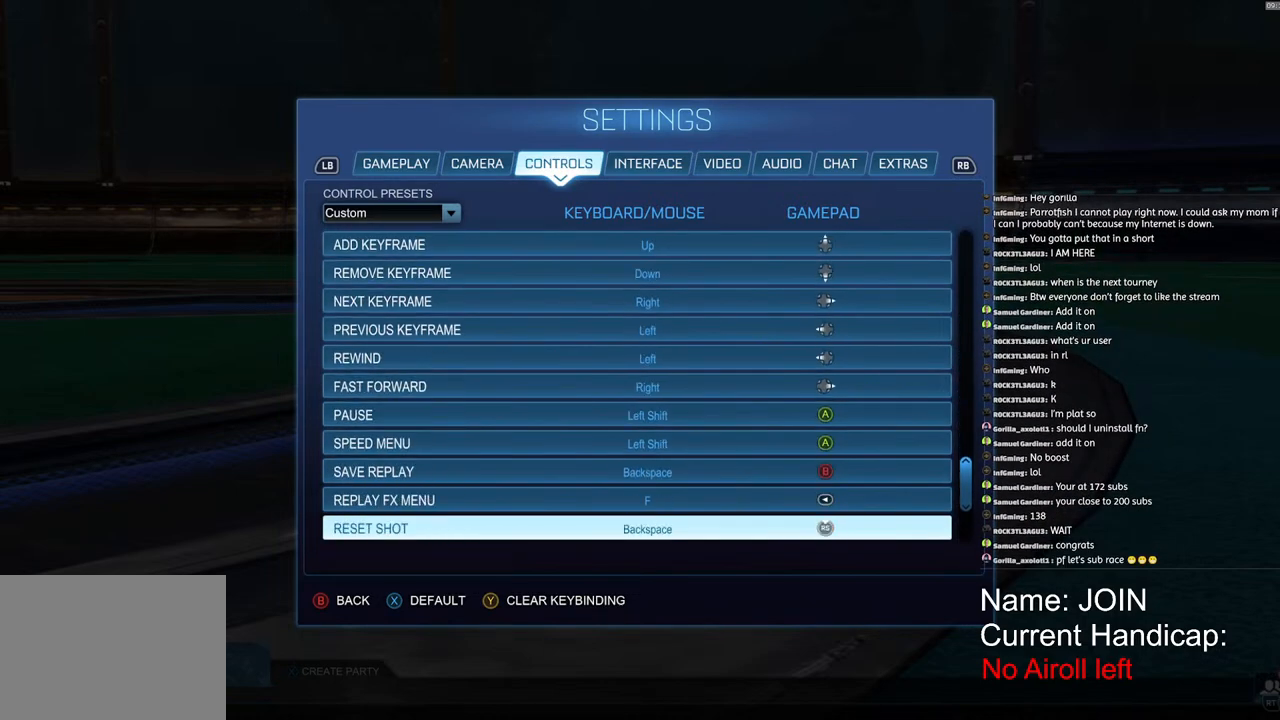
{"buttons": [], "left_stick": "center", "right_stick": "center", "events": [[33, "left_stick", "center"], [233, "left_stick", "down"], [483, "left_stick", "center"]]}
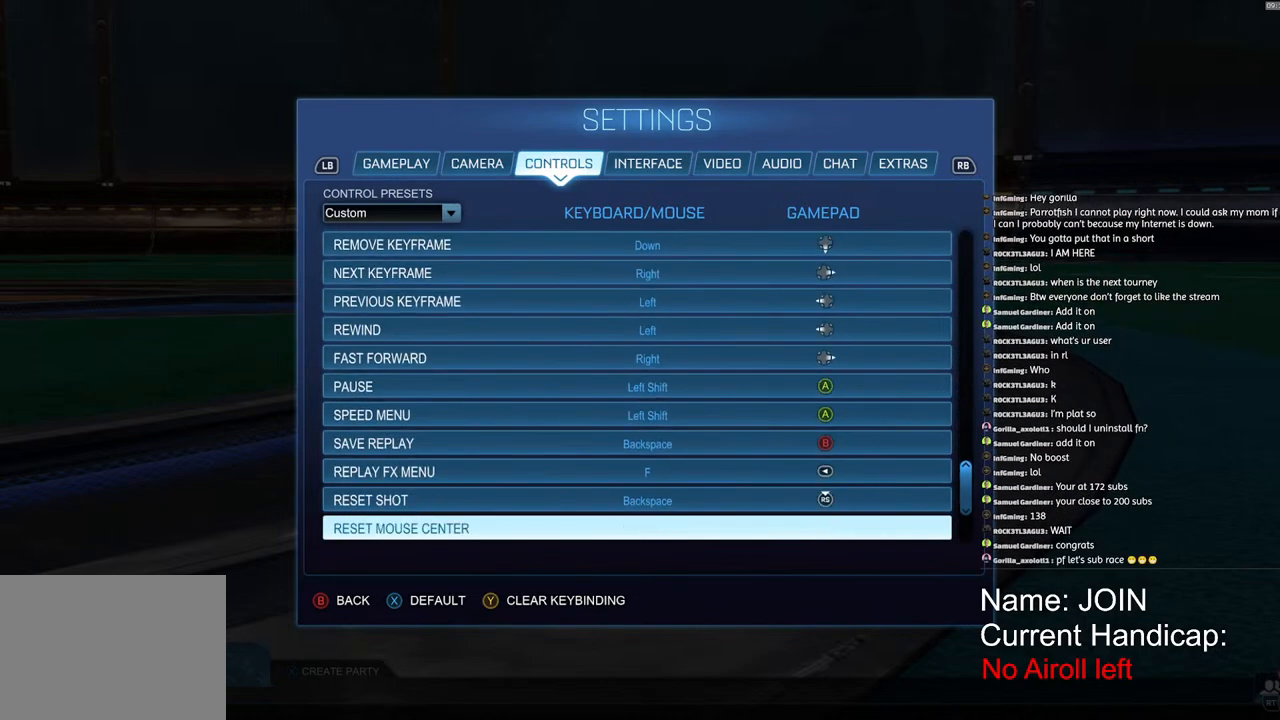
{"buttons": [], "left_stick": "center", "right_stick": "center", "events": [[67, "left_stick", "down"], [233, "left_stick", "center"]]}
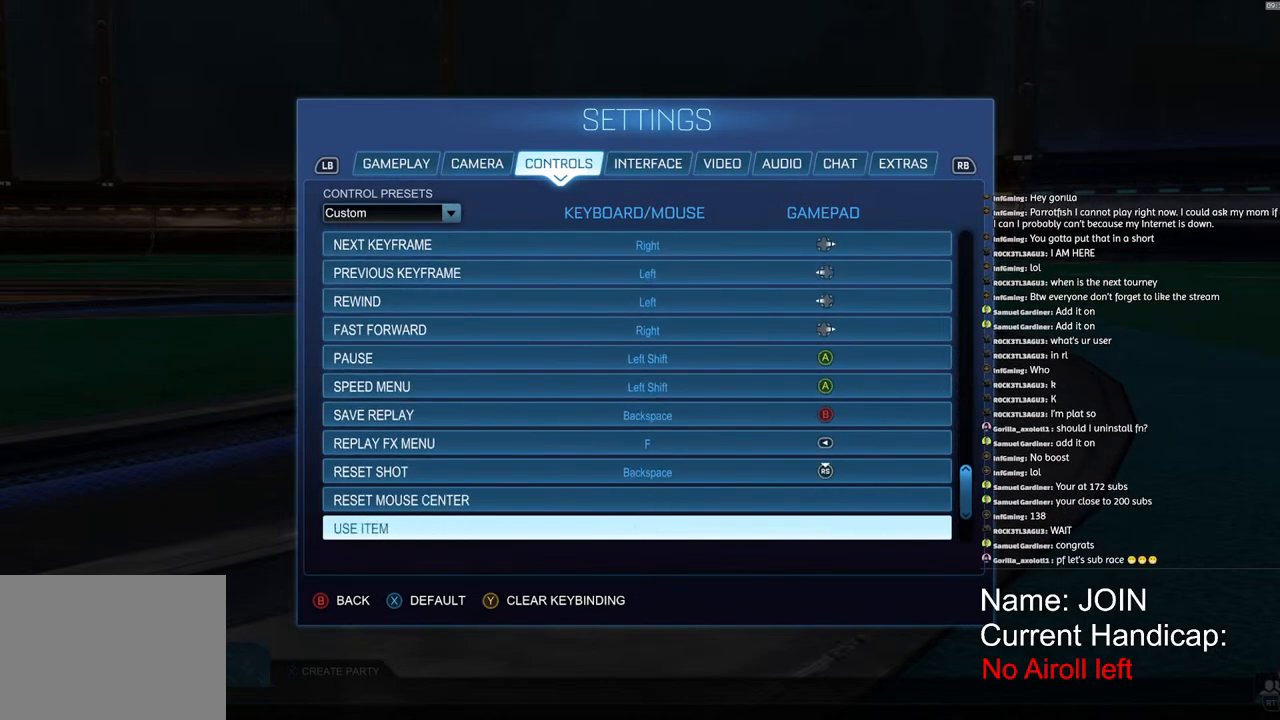
{"buttons": [], "left_stick": "center", "right_stick": "center", "events": [[183, "left_stick", "down"], [350, "left_stick", "center"], [417, "left_stick", "down"], [500, "left_stick", "center"]]}
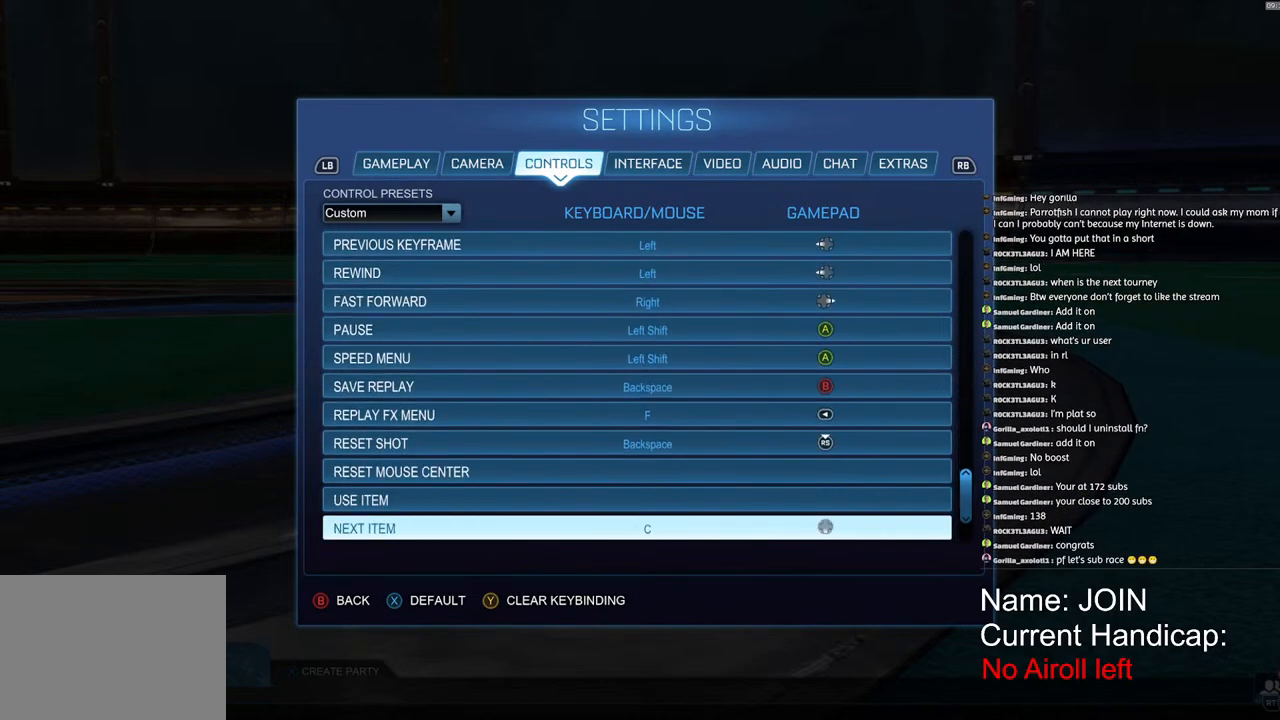
{"buttons": [], "left_stick": "center", "right_stick": "center", "events": [[83, "left_stick", "up"], [167, "left_stick", "center"], [333, "CROSS", "down"], [383, "CROSS", "up"]]}
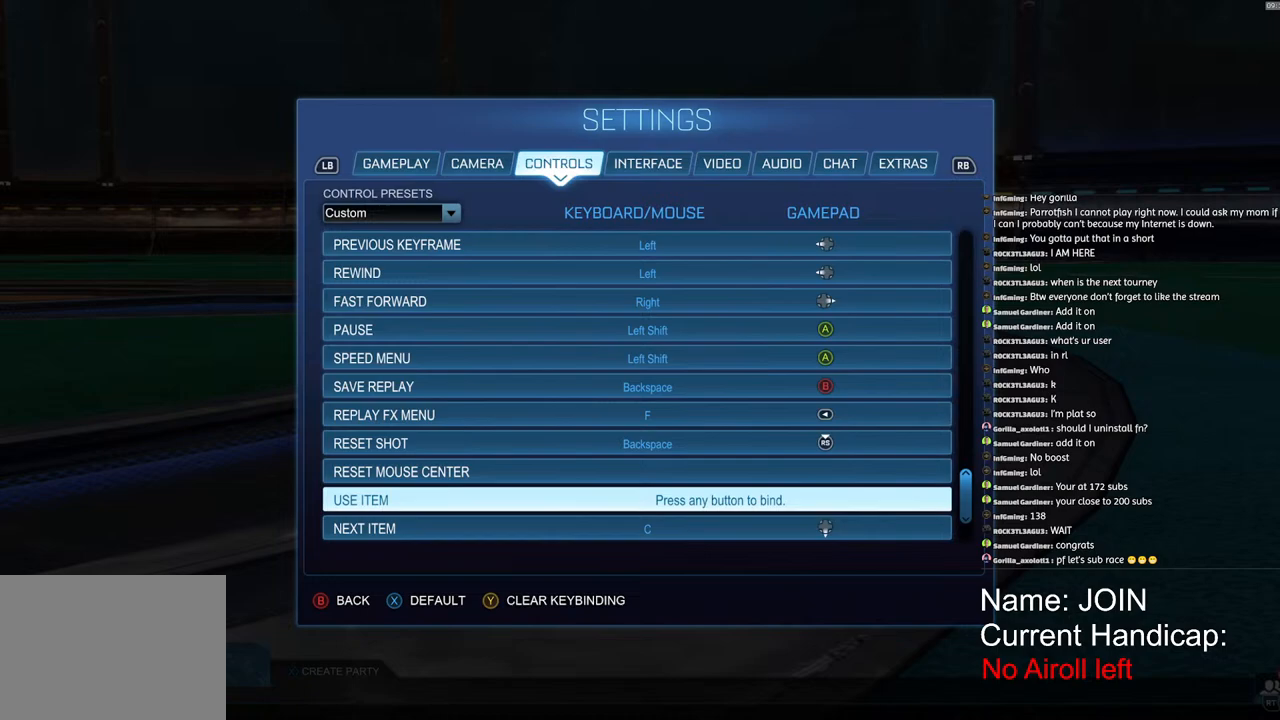
{"buttons": ["CIRCLE"], "left_stick": "center", "right_stick": "center", "events": [[17, "CIRCLE", "down"], [50, "CIRCLE", "up"], [300, "CIRCLE", "down"], [383, "CIRCLE", "up"], [450, "CIRCLE", "down"]]}
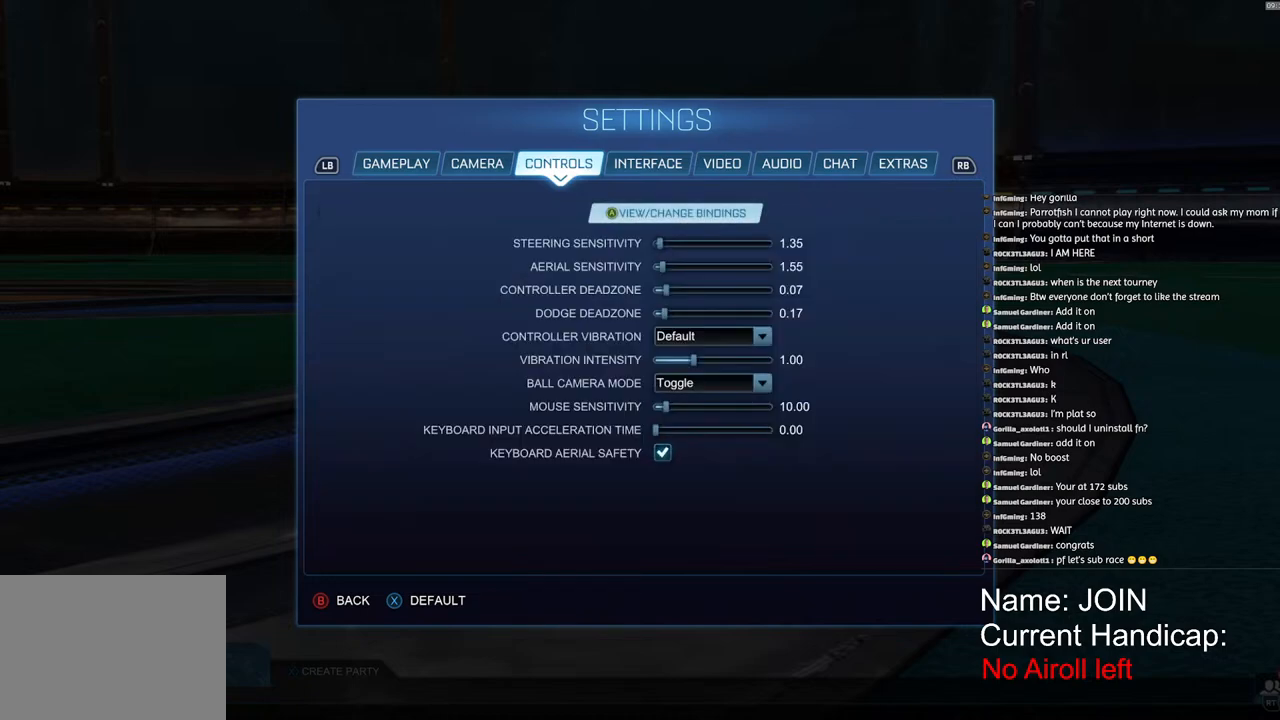
{"buttons": [], "left_stick": "center", "right_stick": "center", "events": [[33, "CIRCLE", "up"], [100, "CIRCLE", "down"], [167, "CIRCLE", "up"], [233, "CIRCLE", "down"], [317, "CIRCLE", "up"]]}
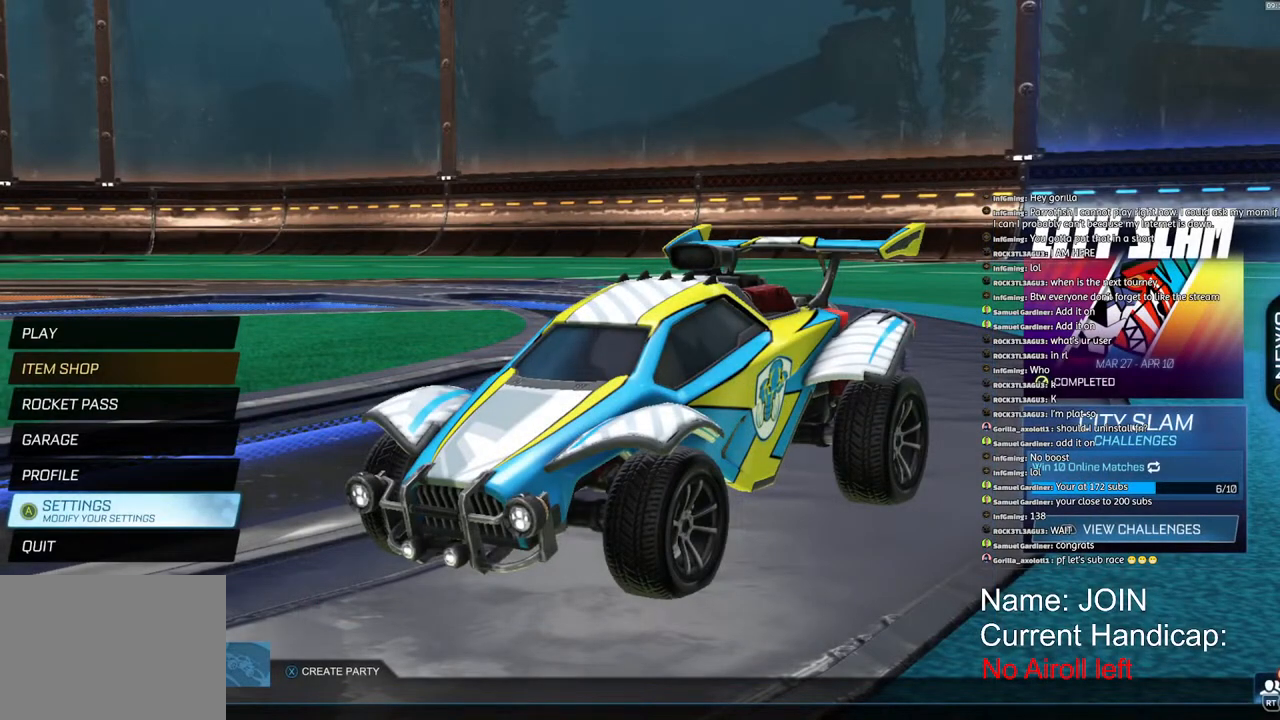
{"buttons": [], "left_stick": "center", "right_stick": "center", "events": []}
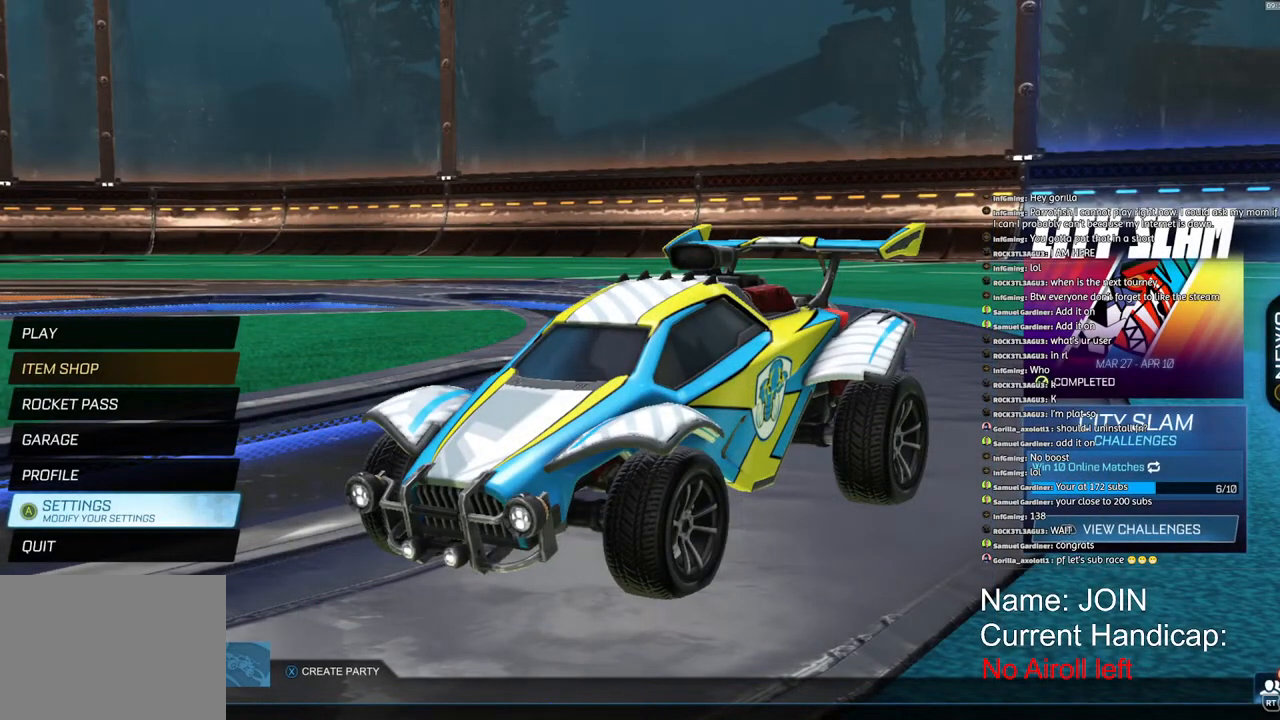
{"buttons": [], "left_stick": "up", "right_stick": "center", "events": [[217, "left_stick", "up"], [367, "left_stick", "center"], [433, "left_stick", "up"]]}